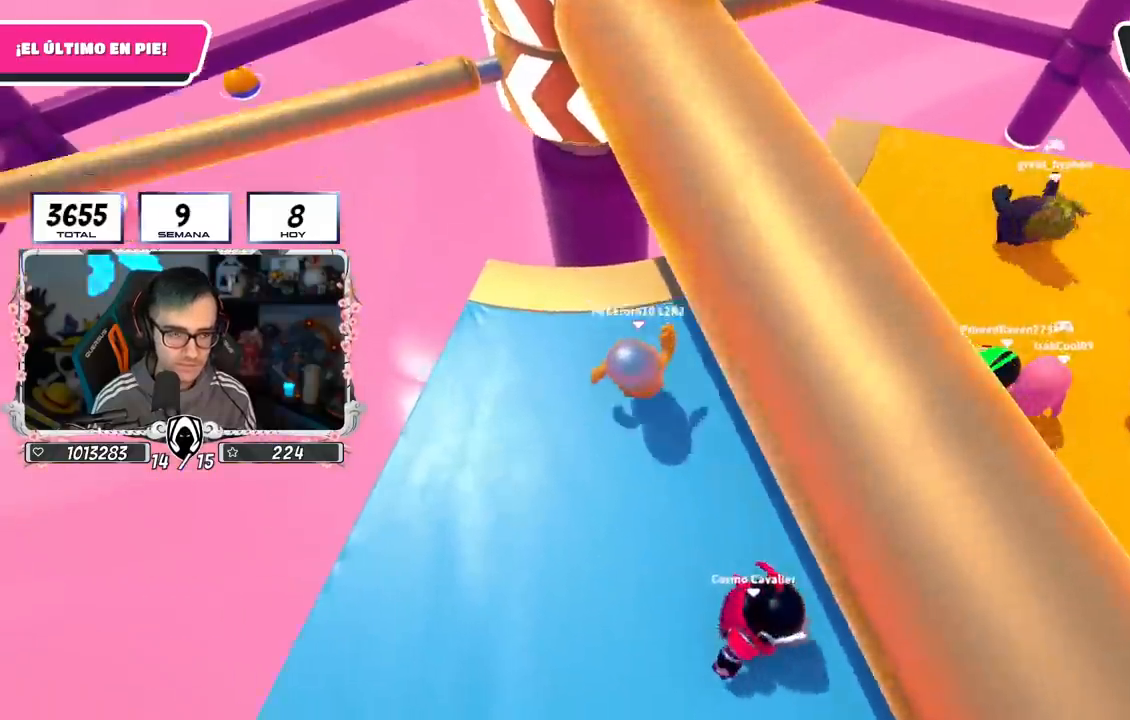
Gameplay with a controller (PlayStation layout); each line is a JSON object with the inputs held at the frame after it. "events" lists button and stick changes between this image and that frame as [ms after this image, input, new state], when the widget could be followed in between.
{"buttons": [], "left_stick": "right", "right_stick": "center", "events": [[17, "left_stick", "down"], [67, "left_stick", "left"], [67, "right_stick", "center"], [283, "left_stick", "up"], [467, "left_stick", "right"]]}
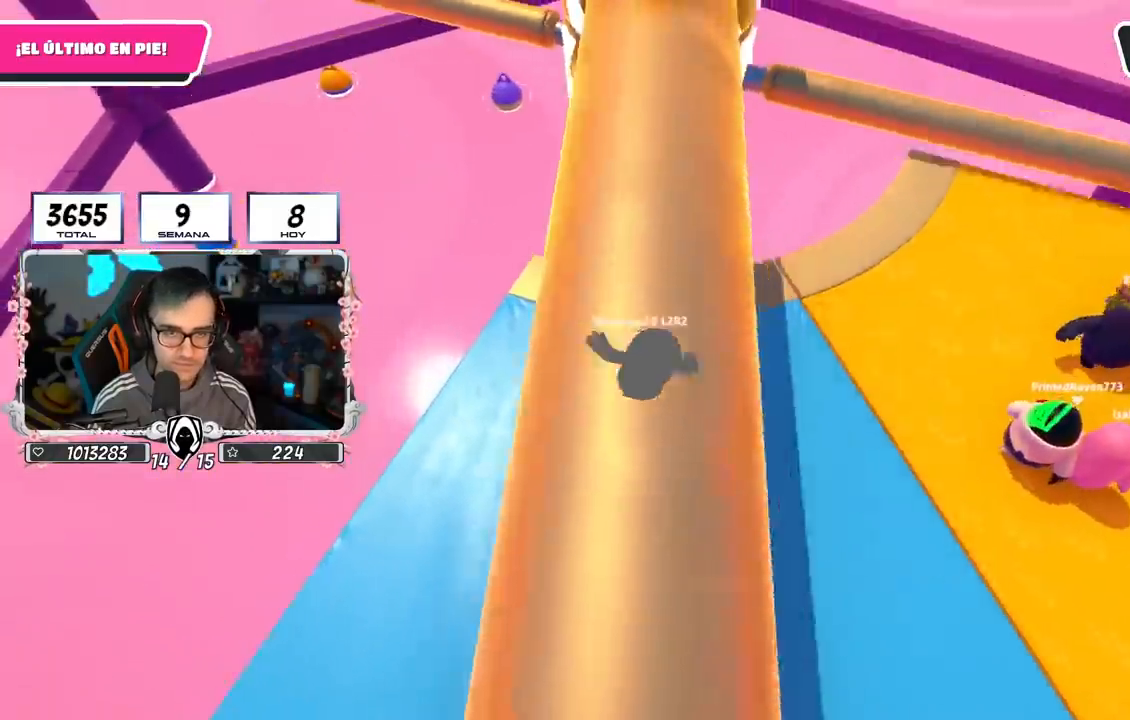
{"buttons": ["CROSS"], "left_stick": "right", "right_stick": "center", "events": [[50, "right_stick", "right"], [117, "left_stick", "down-left"], [184, "right_stick", "center"], [317, "left_stick", "right"], [467, "CROSS", "down"]]}
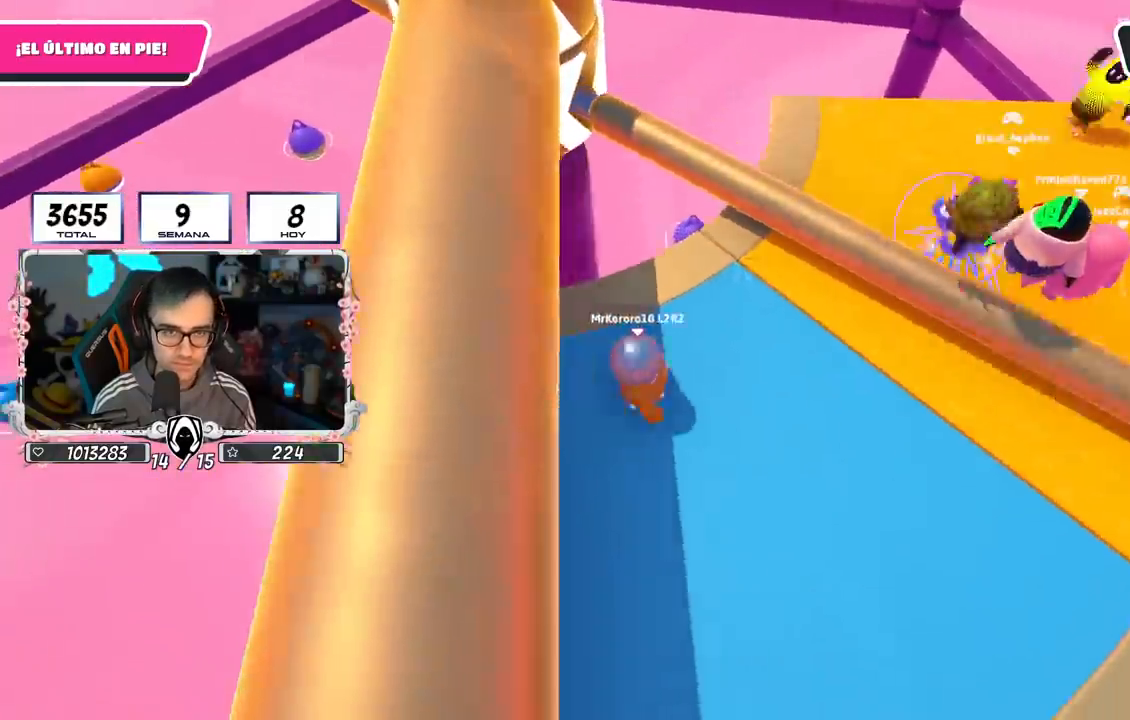
{"buttons": [], "left_stick": "left", "right_stick": "center", "events": [[67, "left_stick", "left"], [200, "CROSS", "up"], [283, "left_stick", "down-left"], [350, "right_stick", "up-left"], [467, "left_stick", "left"], [467, "right_stick", "center"]]}
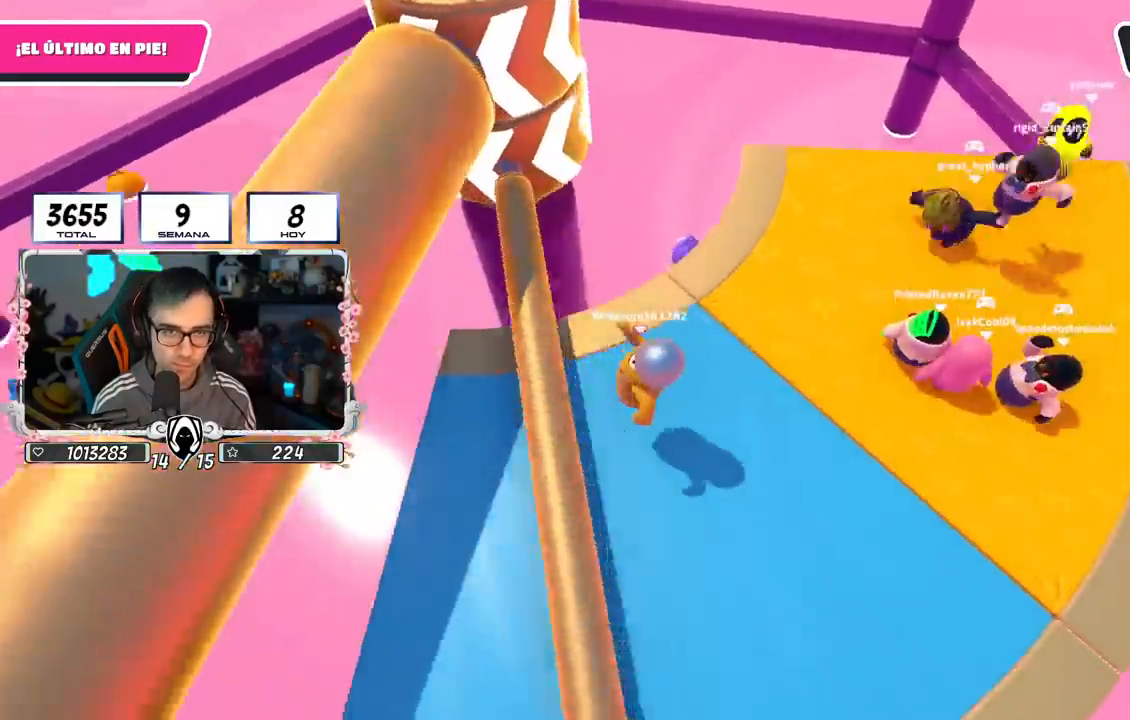
{"buttons": [], "left_stick": "down-left", "right_stick": "center", "events": [[151, "CROSS", "down"], [184, "left_stick", "up"], [301, "left_stick", "right"], [417, "CROSS", "up"], [467, "left_stick", "down-left"]]}
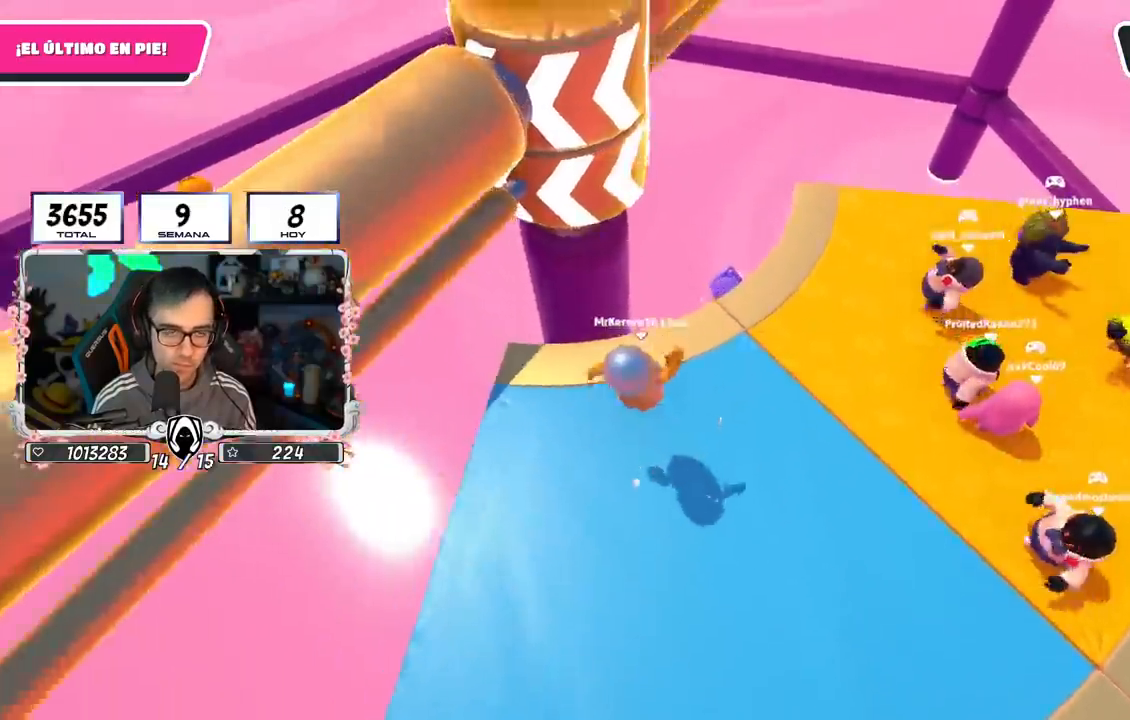
{"buttons": ["CROSS"], "left_stick": "down", "right_stick": "center", "events": [[183, "left_stick", "up-left"], [267, "left_stick", "up-right"], [334, "CROSS", "down"], [434, "left_stick", "down-right"], [500, "left_stick", "down"]]}
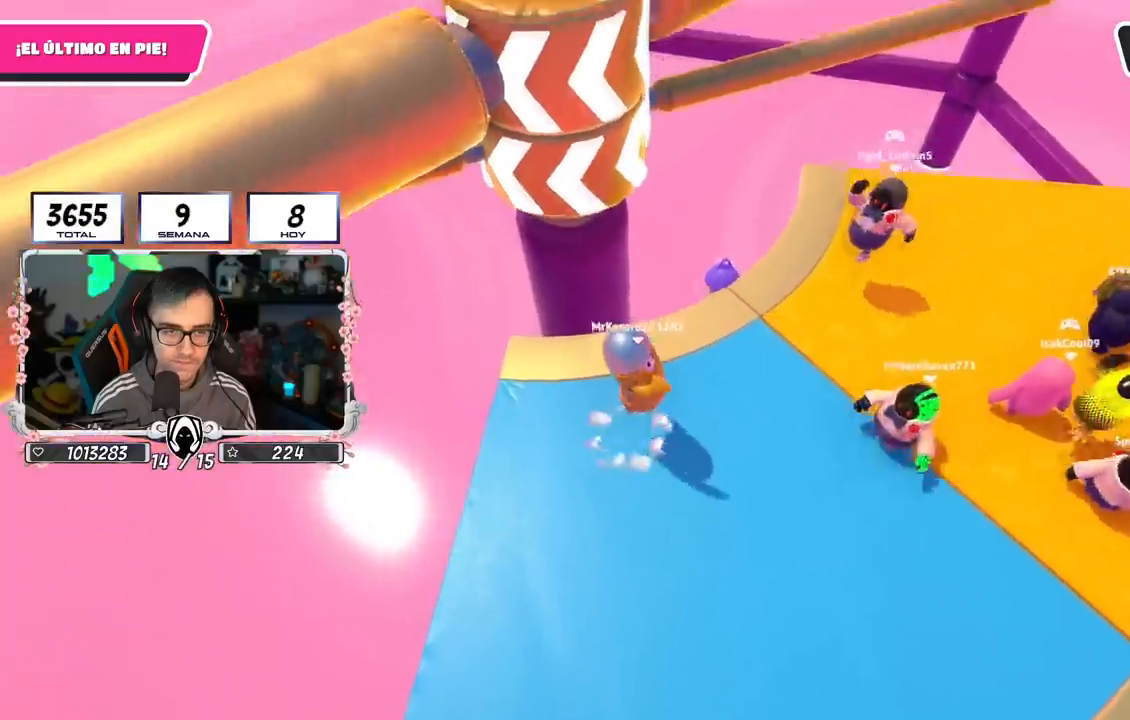
{"buttons": [], "left_stick": "down", "right_stick": "center", "events": [[17, "left_stick", "down-left"], [134, "CROSS", "up"], [451, "left_stick", "down"]]}
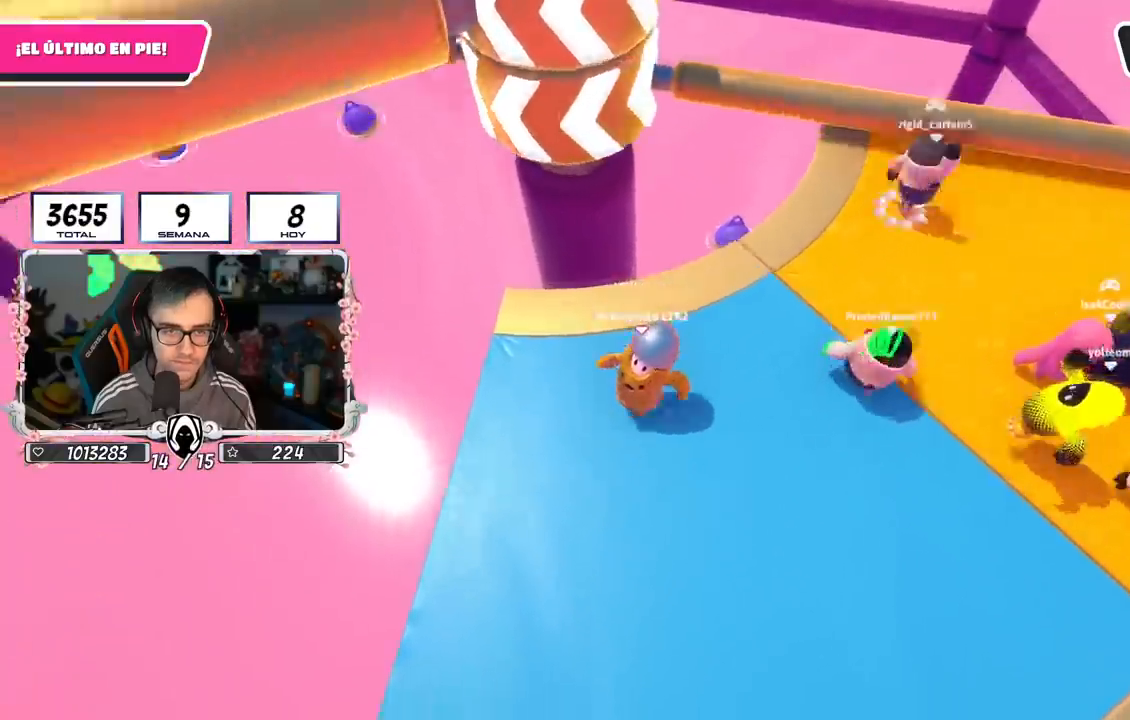
{"buttons": [], "left_stick": "left", "right_stick": "center", "events": [[17, "CROSS", "down"], [167, "left_stick", "left"], [283, "CROSS", "up"]]}
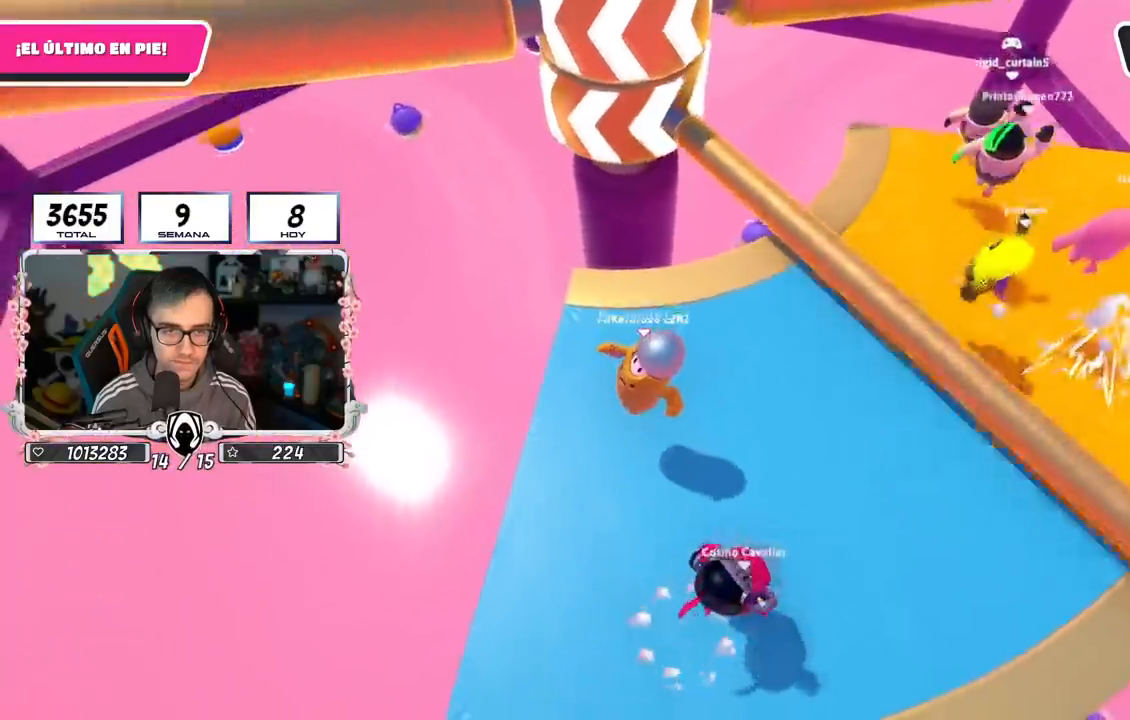
{"buttons": ["CROSS"], "left_stick": "up-right", "right_stick": "center", "events": [[151, "left_stick", "up"], [251, "CROSS", "down"], [267, "left_stick", "right"], [484, "left_stick", "up-right"]]}
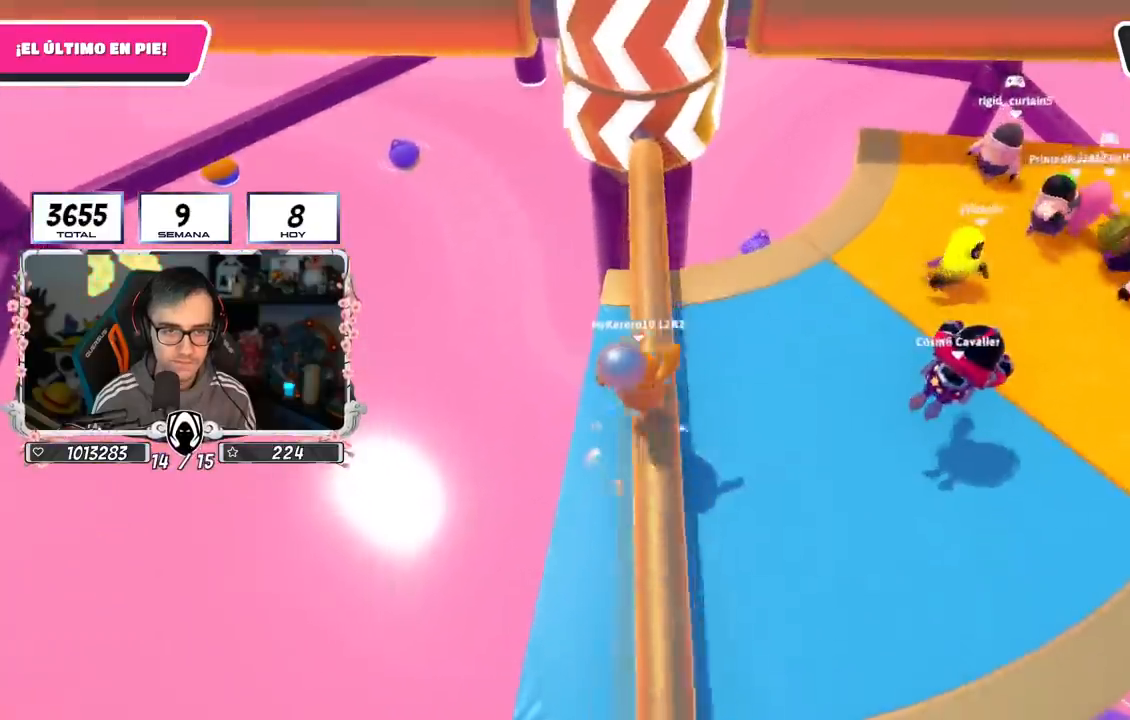
{"buttons": ["CROSS"], "left_stick": "down-right", "right_stick": "center", "events": [[67, "CROSS", "up"], [450, "CROSS", "down"], [484, "left_stick", "down-right"]]}
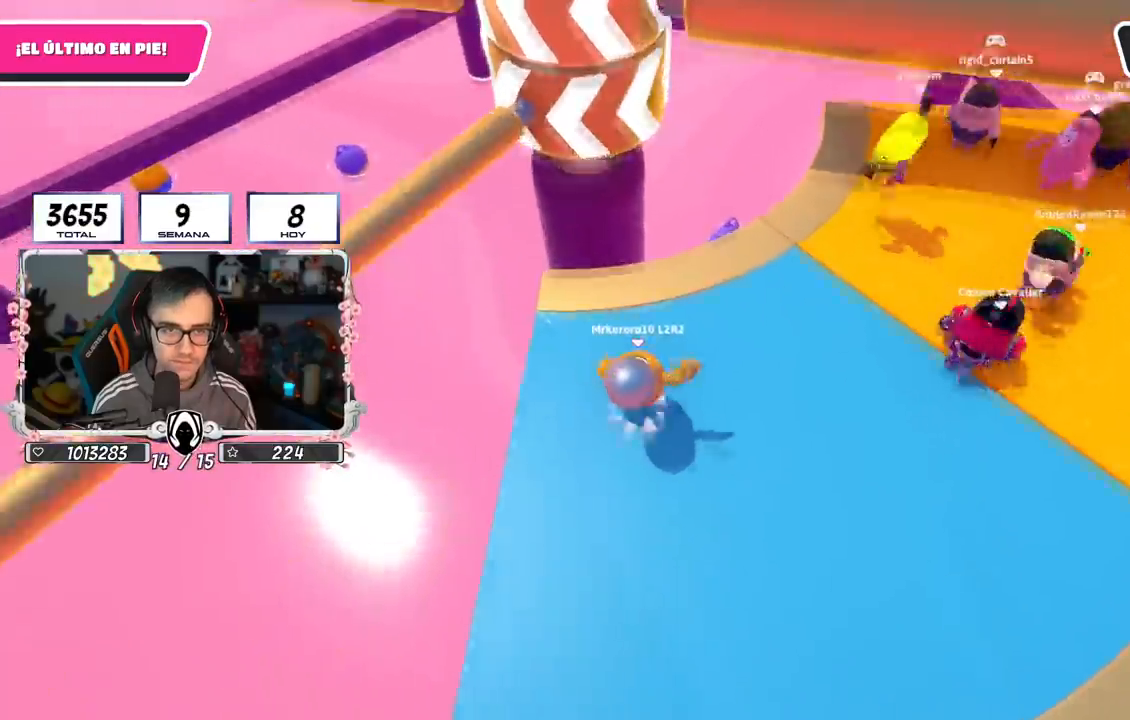
{"buttons": [], "left_stick": "down-left", "right_stick": "center", "events": [[84, "left_stick", "down-left"], [251, "CROSS", "up"], [317, "left_stick", "down"], [434, "left_stick", "down-left"]]}
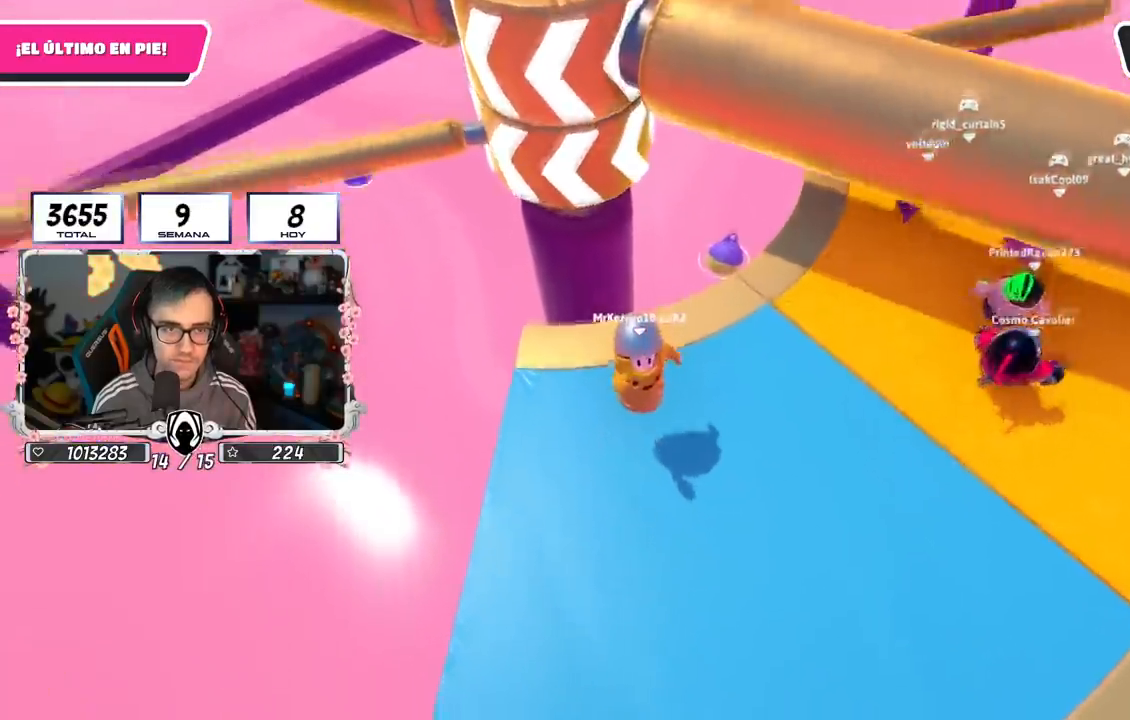
{"buttons": [], "left_stick": "left", "right_stick": "center", "events": [[117, "left_stick", "center"], [184, "left_stick", "down-right"], [267, "left_stick", "down-left"], [401, "left_stick", "center"], [484, "left_stick", "left"]]}
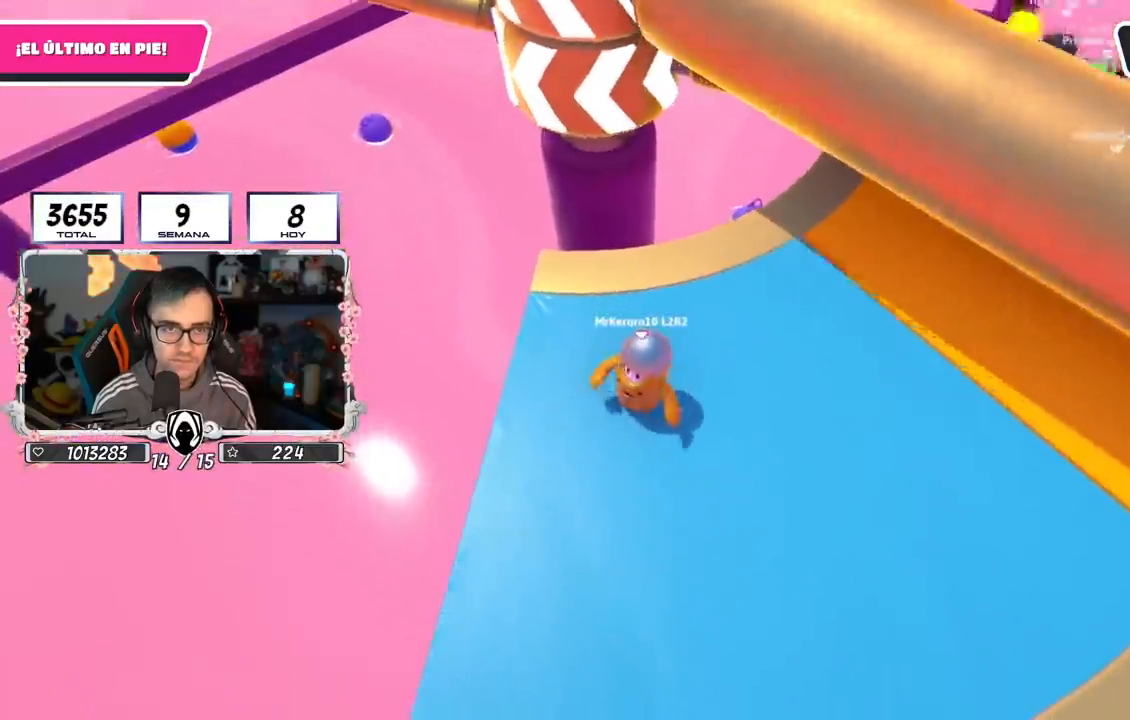
{"buttons": ["CROSS"], "left_stick": "up-right", "right_stick": "center", "events": [[233, "left_stick", "center"], [300, "left_stick", "up-right"], [417, "CROSS", "down"]]}
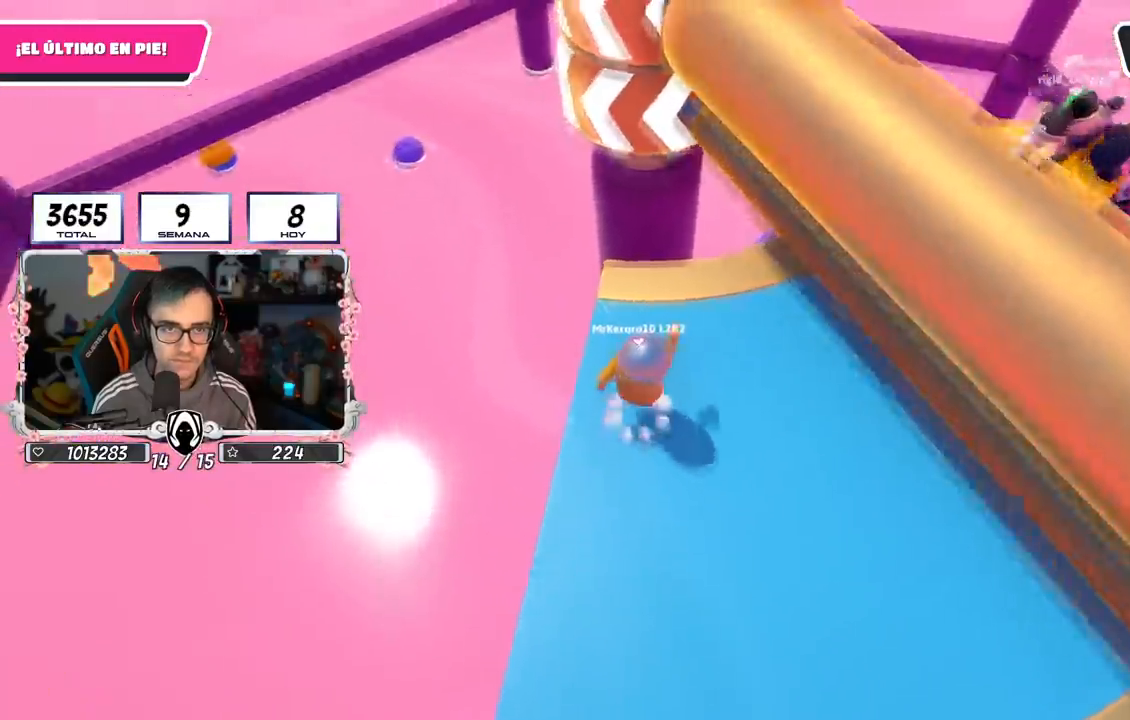
{"buttons": [], "left_stick": "up-right", "right_stick": "center", "events": [[84, "left_stick", "up-left"], [134, "CROSS", "up"], [284, "left_stick", "up"], [417, "left_stick", "up-right"]]}
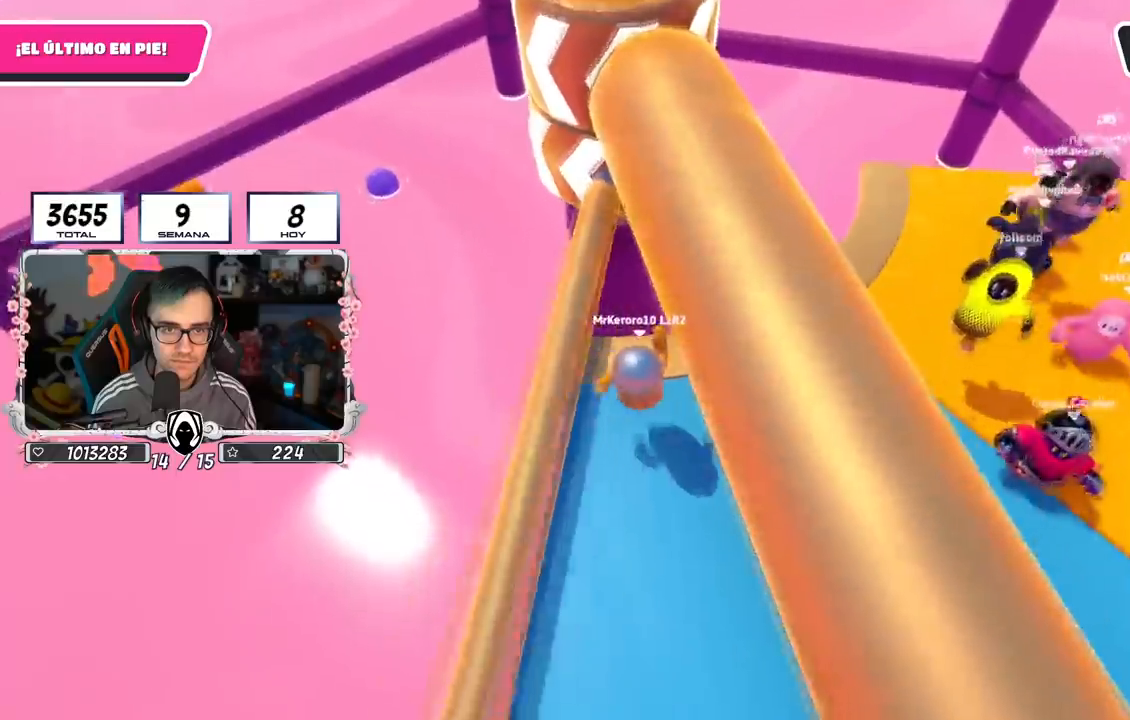
{"buttons": [], "left_stick": "down-left", "right_stick": "center", "events": [[66, "left_stick", "down-right"], [150, "right_stick", "up-left"], [233, "left_stick", "down-left"], [250, "right_stick", "center"]]}
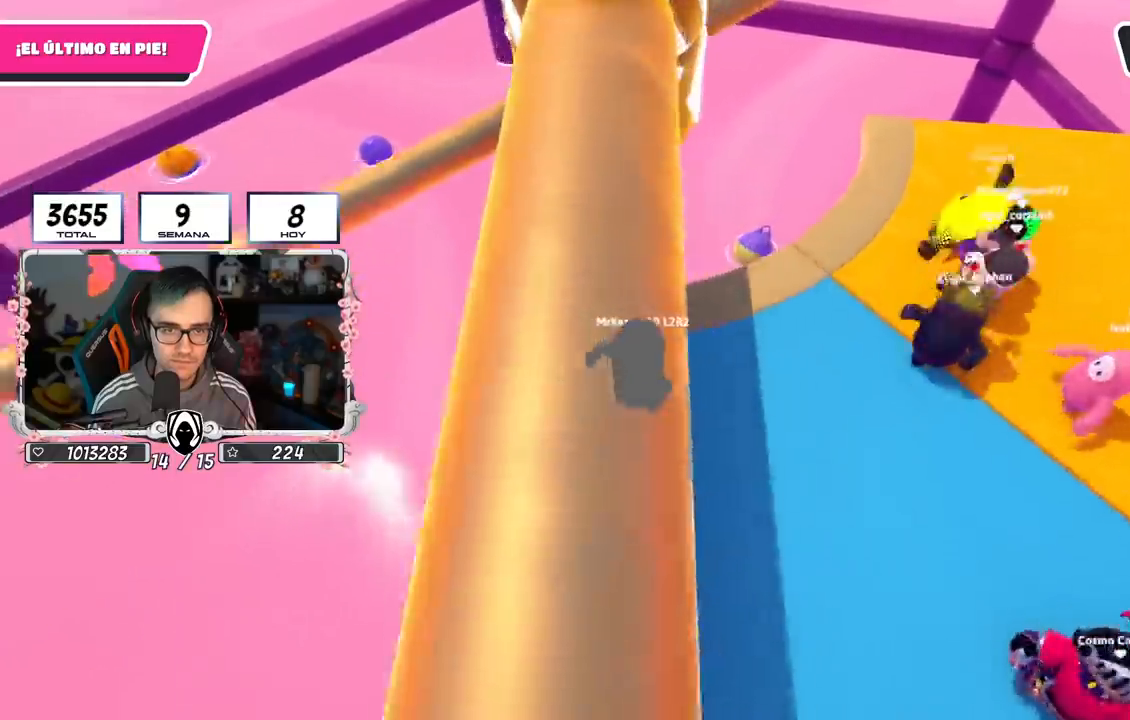
{"buttons": [], "left_stick": "down-left", "right_stick": "center", "events": [[67, "left_stick", "down-right"], [267, "left_stick", "down"], [367, "left_stick", "down-left"]]}
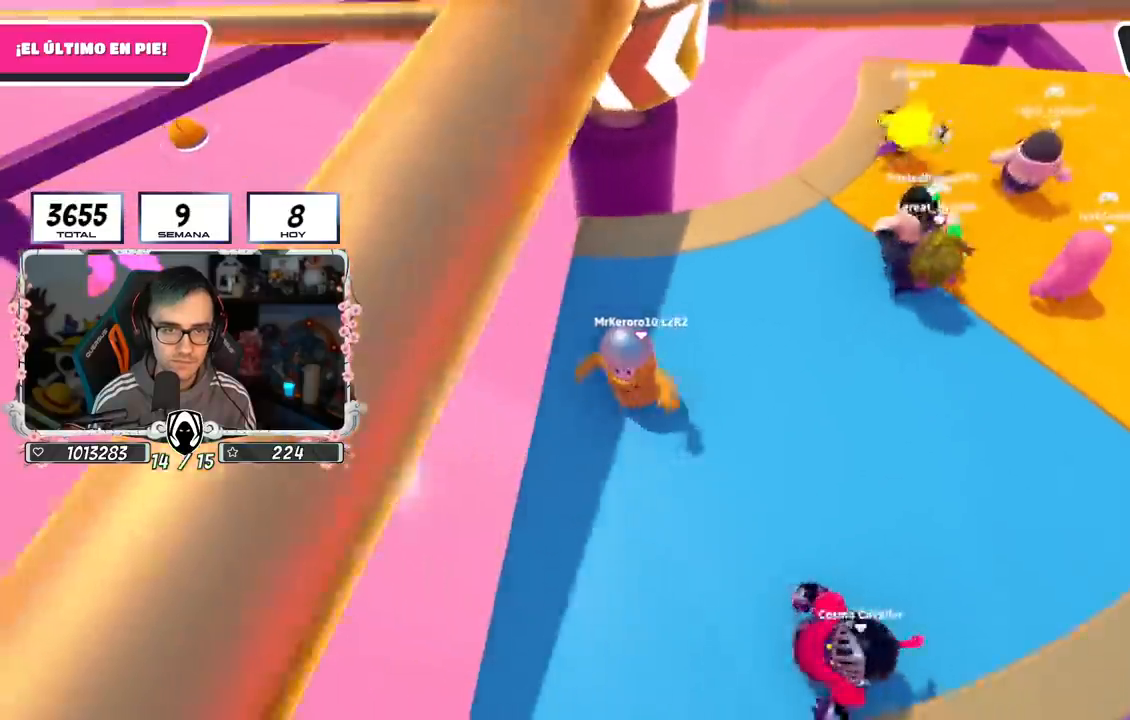
{"buttons": [], "left_stick": "up-right", "right_stick": "center", "events": [[66, "left_stick", "up"], [183, "left_stick", "up-right"]]}
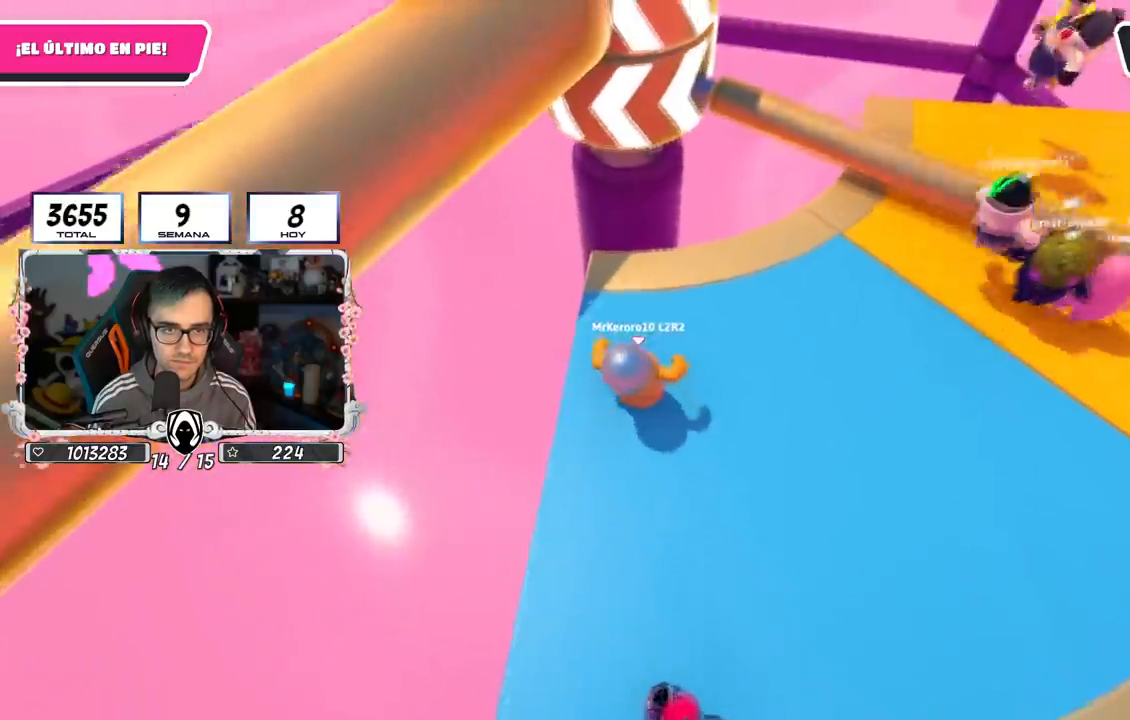
{"buttons": [], "left_stick": "down-left", "right_stick": "center", "events": [[34, "CROSS", "down"], [50, "left_stick", "right"], [184, "left_stick", "down-right"], [300, "CROSS", "up"], [401, "left_stick", "down-left"]]}
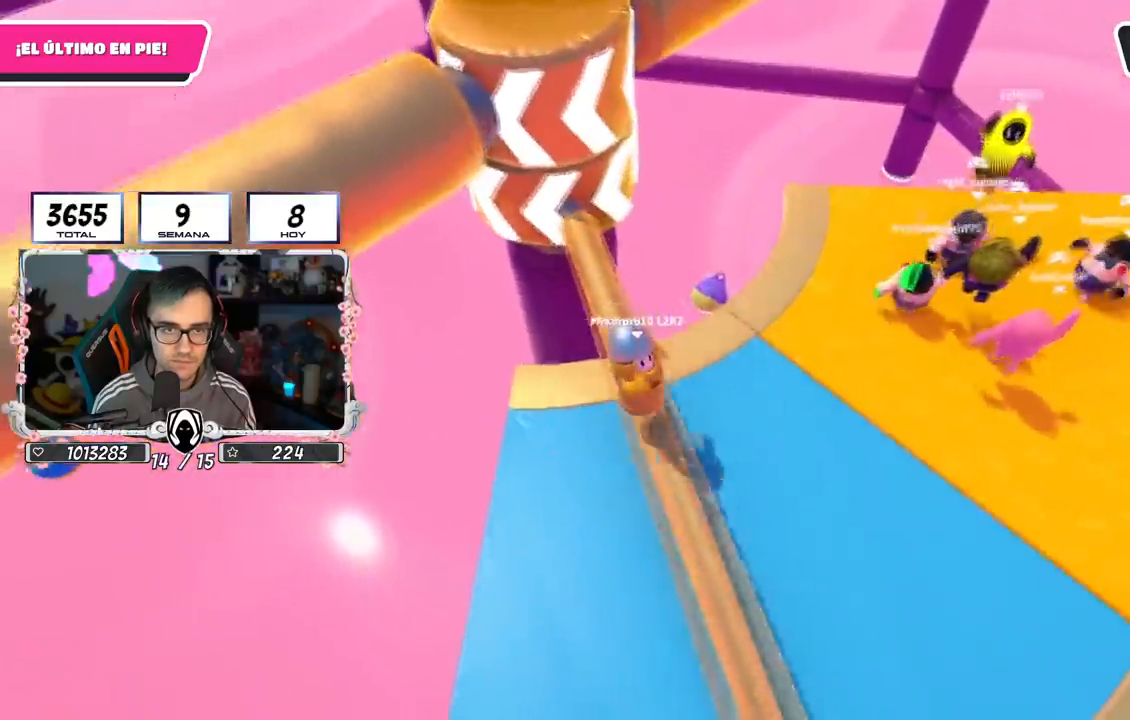
{"buttons": [], "left_stick": "up-right", "right_stick": "center", "events": [[217, "CROSS", "down"], [333, "left_stick", "up-left"], [417, "left_stick", "up-right"], [500, "CROSS", "up"]]}
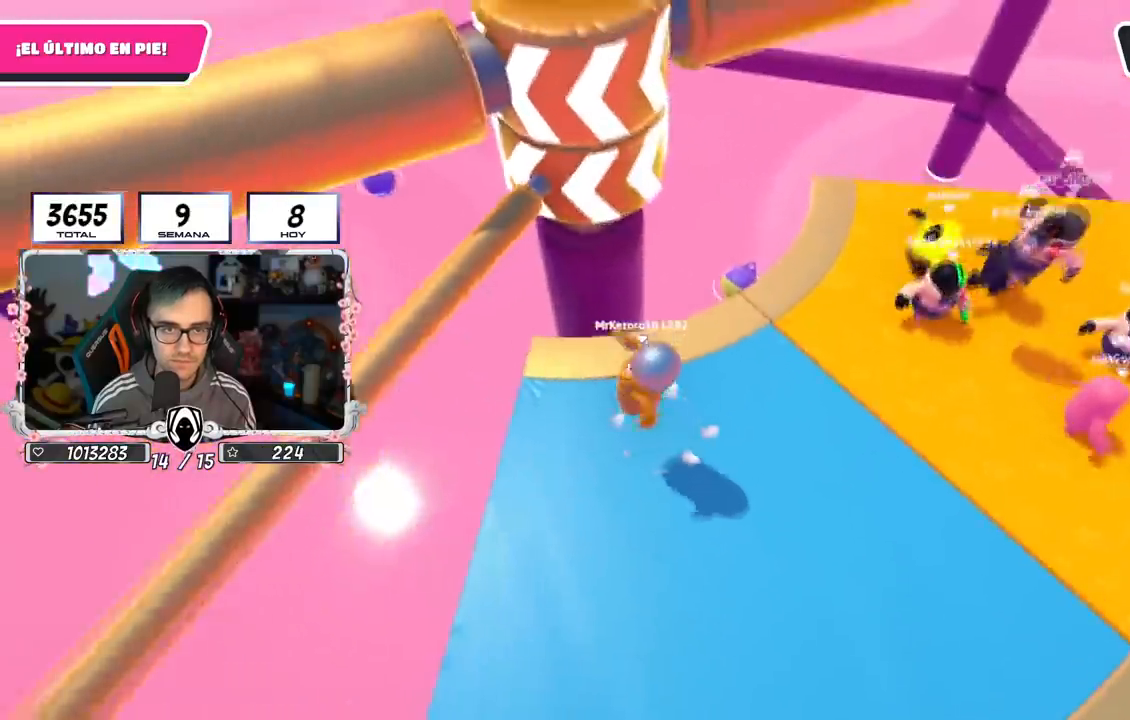
{"buttons": ["CROSS"], "left_stick": "up", "right_stick": "center", "events": [[34, "left_stick", "right"], [234, "left_stick", "down-left"], [334, "left_stick", "left"], [401, "CROSS", "down"], [501, "left_stick", "up"]]}
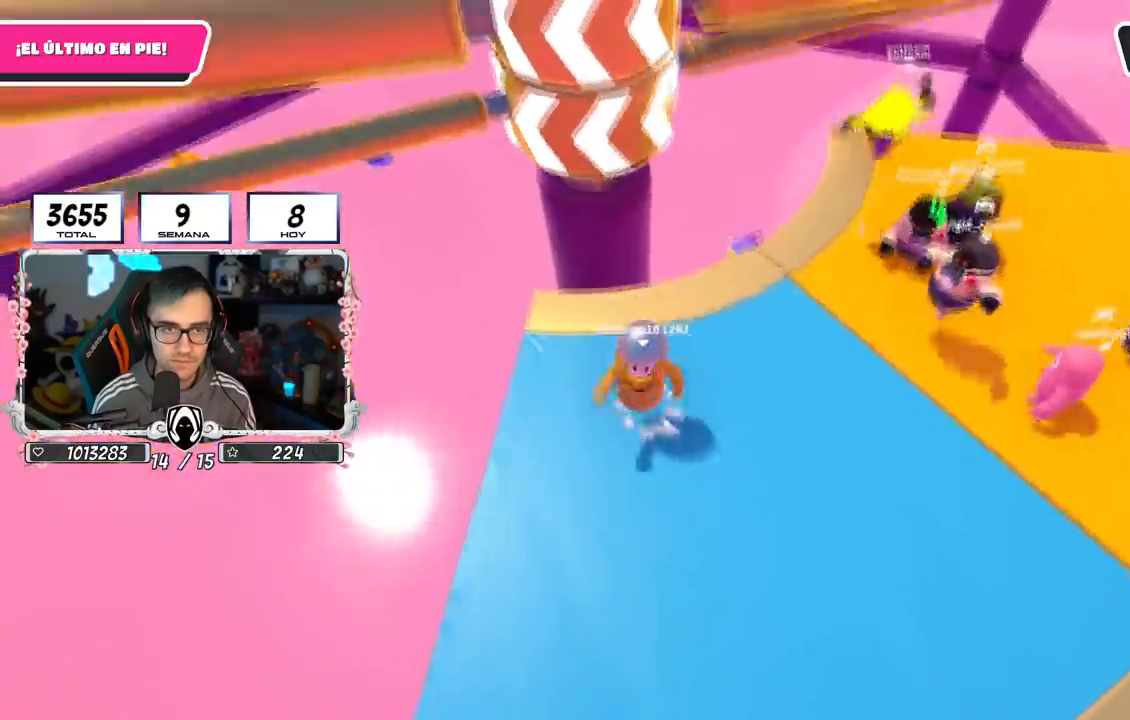
{"buttons": [], "left_stick": "up", "right_stick": "down", "events": [[66, "left_stick", "right"], [183, "CROSS", "up"], [267, "left_stick", "down"], [350, "left_stick", "left"], [433, "right_stick", "down"], [467, "left_stick", "up"]]}
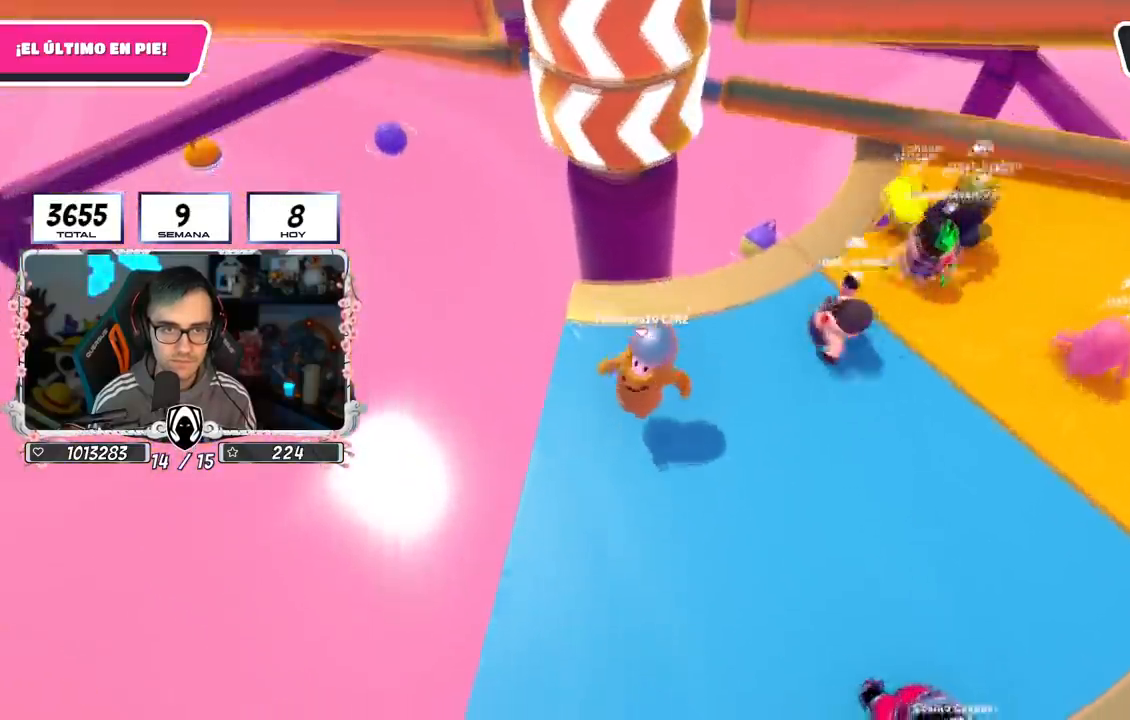
{"buttons": ["CROSS"], "left_stick": "down-right", "right_stick": "center", "events": [[17, "right_stick", "center"], [200, "left_stick", "right"], [250, "L1", "down"], [300, "L1", "up"], [300, "left_stick", "down-right"], [334, "CROSS", "down"]]}
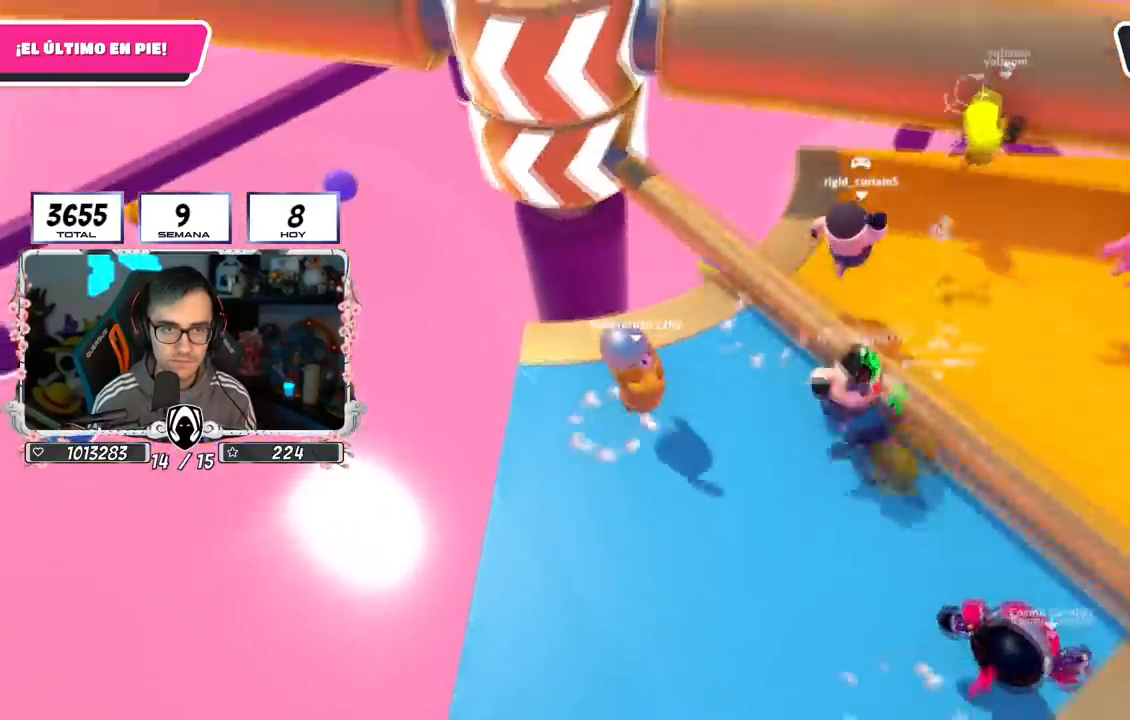
{"buttons": ["CROSS"], "left_stick": "right", "right_stick": "center", "events": [[100, "CROSS", "up"], [100, "left_stick", "left"], [267, "left_stick", "up"], [467, "left_stick", "right"], [500, "CROSS", "down"]]}
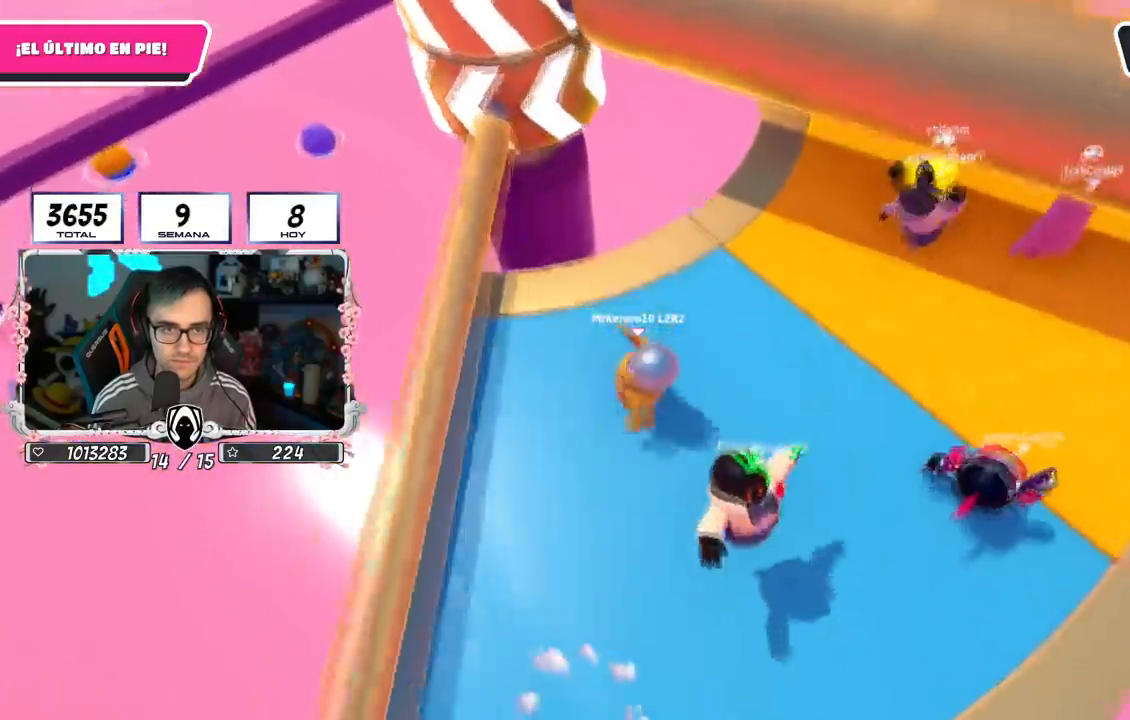
{"buttons": [], "left_stick": "up", "right_stick": "left", "events": [[34, "left_stick", "down"], [84, "left_stick", "down-left"], [100, "L1", "down"], [167, "L1", "up"], [200, "left_stick", "left"], [284, "CROSS", "up"], [401, "left_stick", "up"], [451, "right_stick", "left"]]}
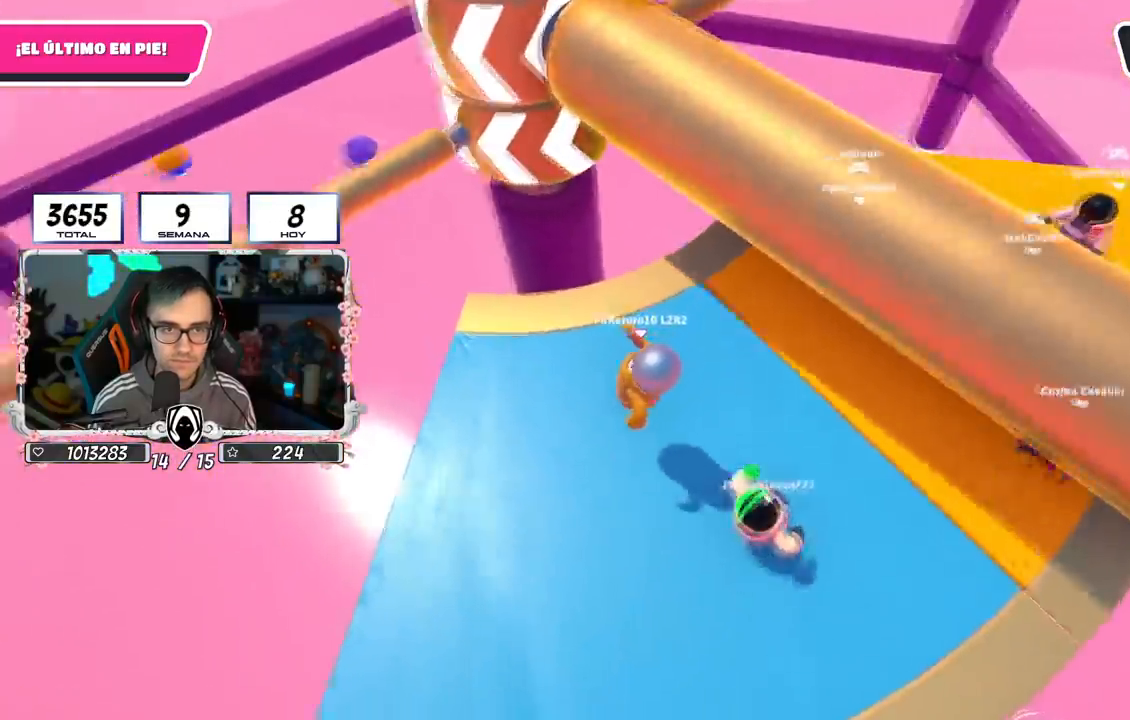
{"buttons": [], "left_stick": "down-left", "right_stick": "center", "events": [[16, "right_stick", "center"], [300, "left_stick", "right"], [400, "left_stick", "down"], [467, "left_stick", "down-left"]]}
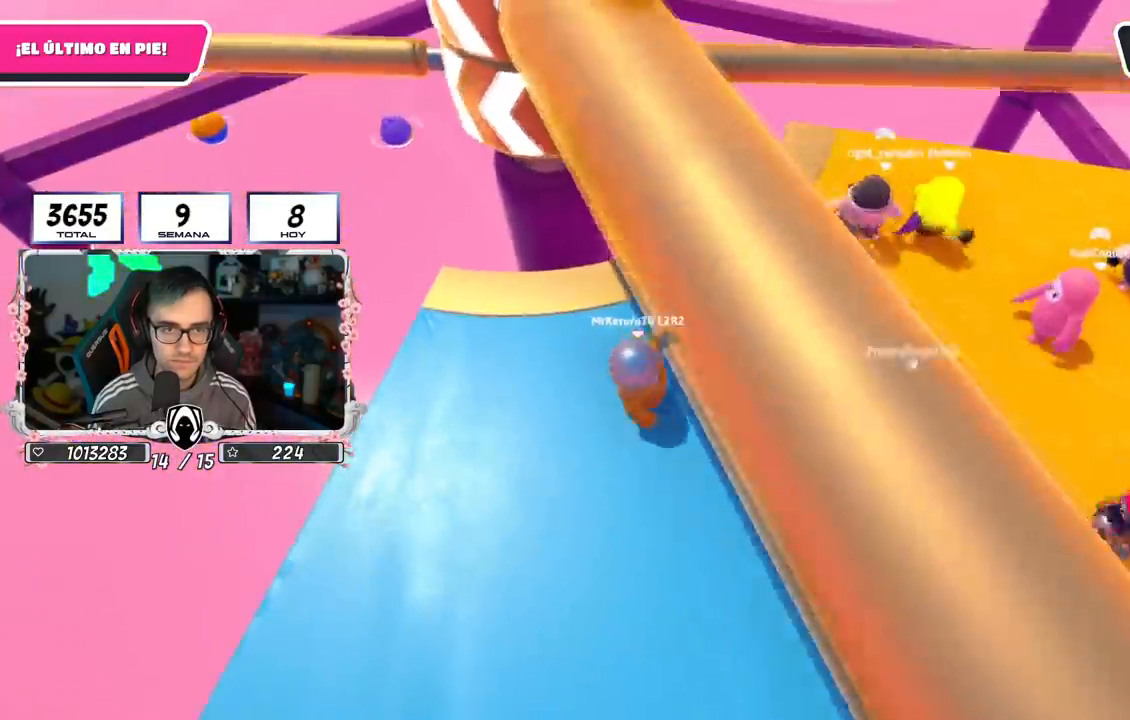
{"buttons": [], "left_stick": "up-right", "right_stick": "center", "events": [[150, "left_stick", "left"], [317, "left_stick", "up"], [467, "left_stick", "up-right"]]}
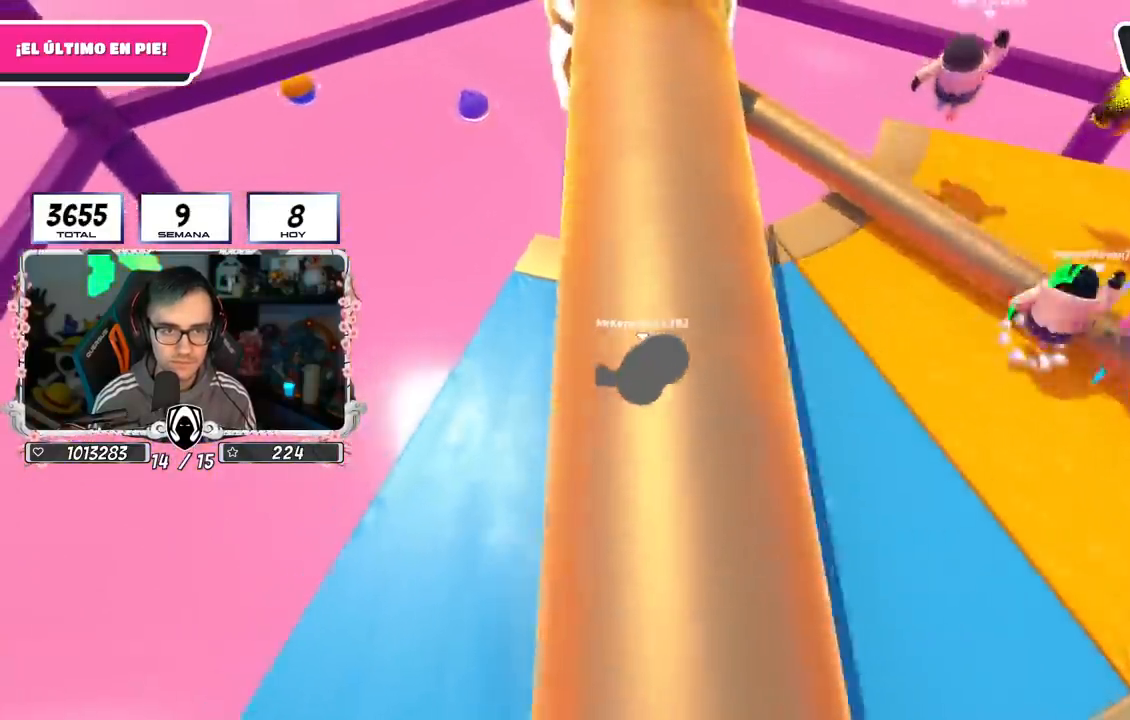
{"buttons": [], "left_stick": "down-left", "right_stick": "center", "events": [[16, "left_stick", "right"], [116, "CROSS", "down"], [250, "left_stick", "down-left"], [383, "CROSS", "up"]]}
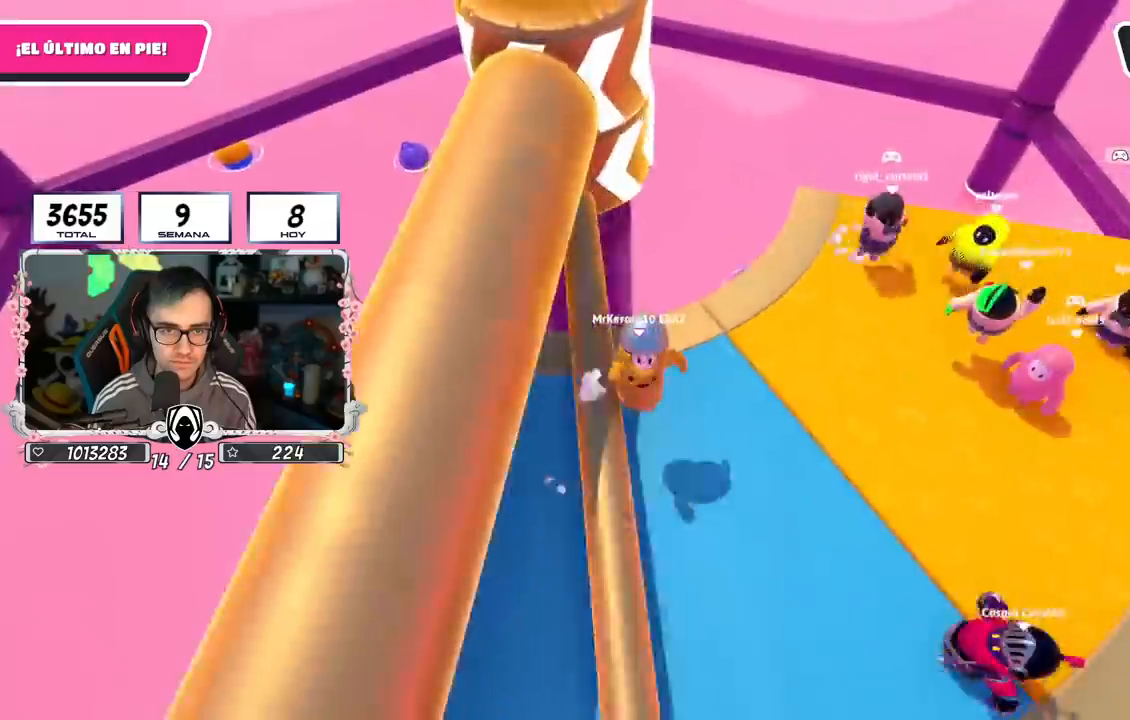
{"buttons": ["CROSS"], "left_stick": "left", "right_stick": "center", "events": [[184, "left_stick", "down"], [267, "CROSS", "down"], [417, "left_stick", "left"]]}
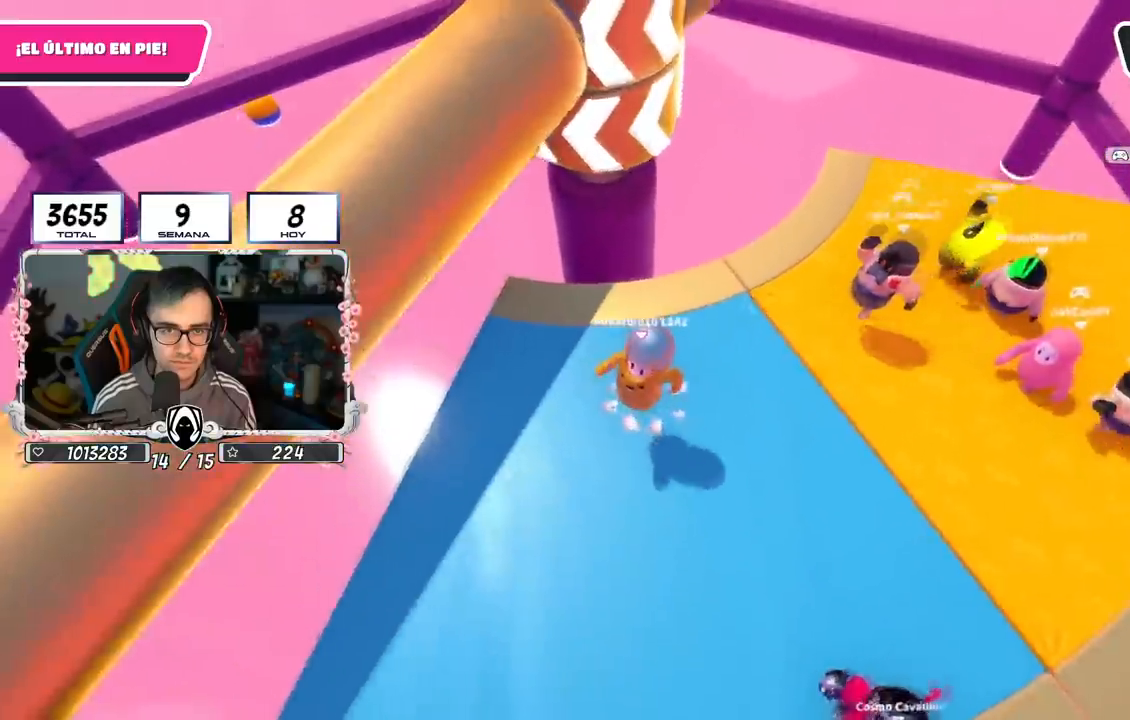
{"buttons": [], "left_stick": "up-left", "right_stick": "center", "events": [[33, "CROSS", "up"], [83, "left_stick", "up"], [450, "left_stick", "up-left"]]}
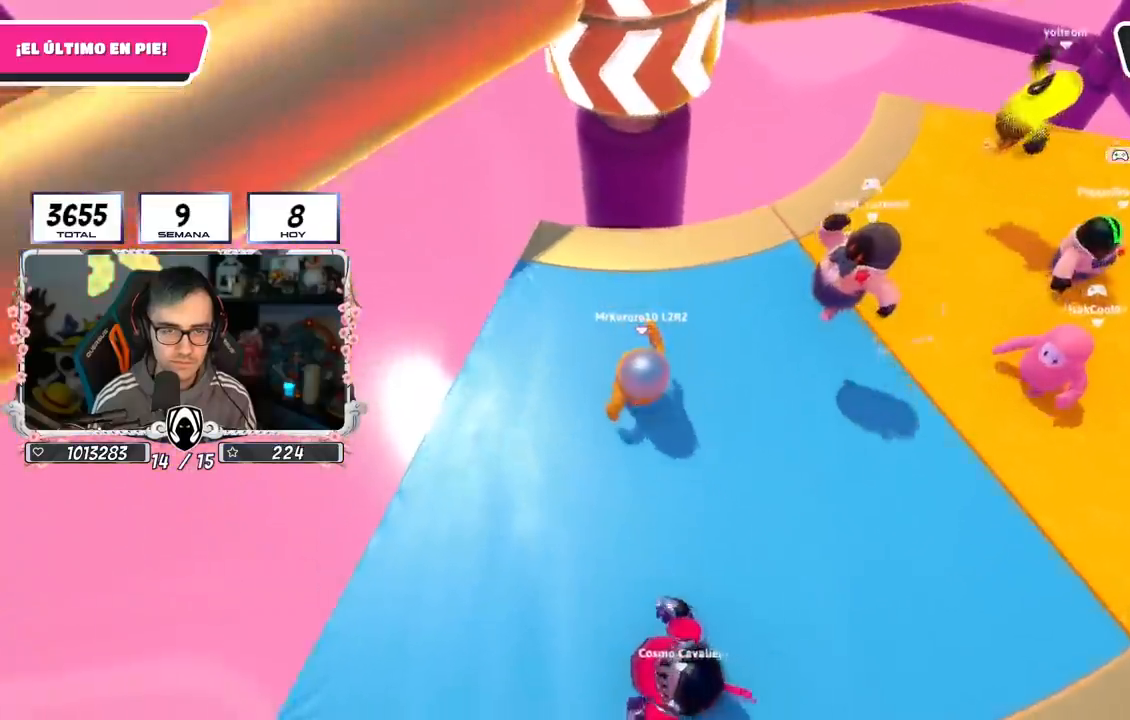
{"buttons": [], "left_stick": "down-right", "right_stick": "center", "events": [[34, "left_stick", "left"], [117, "left_stick", "down-left"], [401, "left_stick", "down-right"]]}